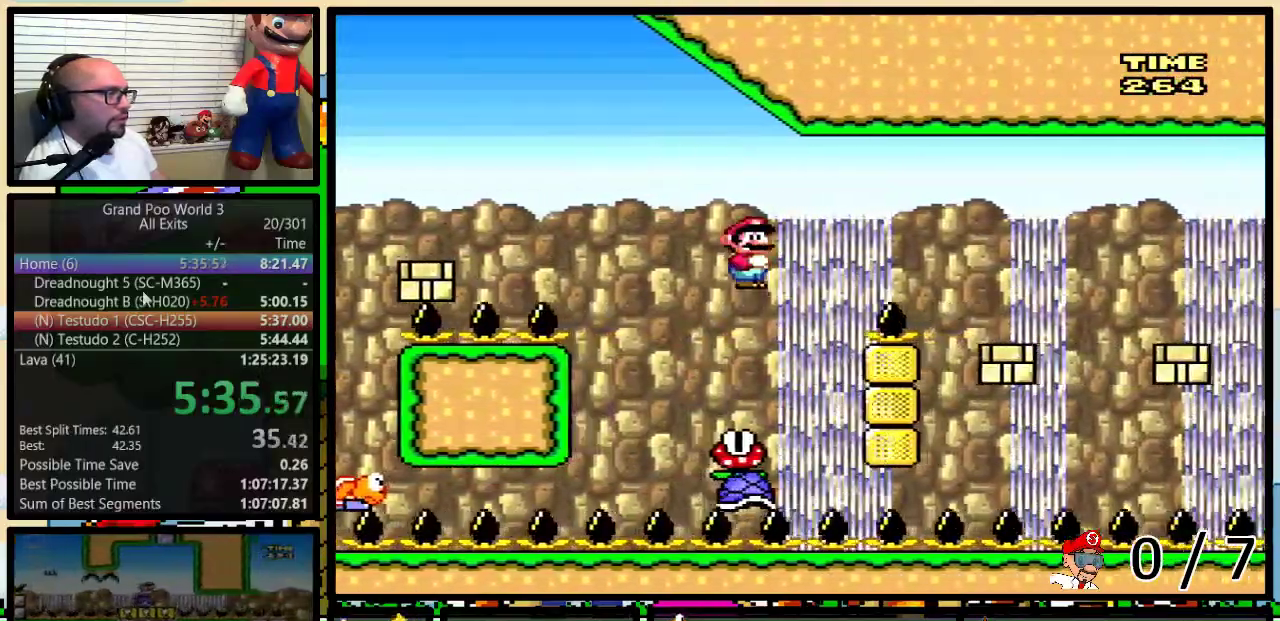
Gameplay with a controller (Nintendo layout); each line is a JSON object with the inputs held at the frame after it. "events" lists button and stick changes between this image and that frame as [ms after this image, input, new state], when the widget could be followed in between. Not read: L1 L3 R1 R3.
{"buttons": ["A", "Y", "DPAD_LEFT"], "events": [[417, "DPAD_LEFT", "down"], [417, "DPAD_RIGHT", "up"]]}
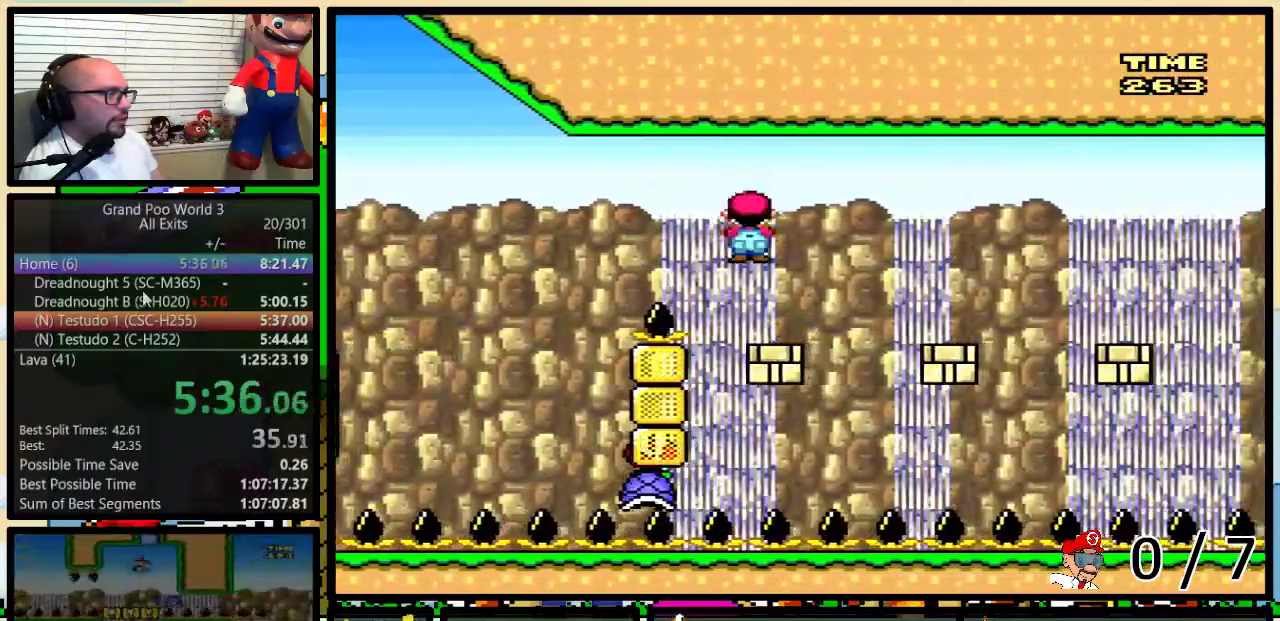
{"buttons": ["A", "Y", "DPAD_RIGHT"], "events": [[50, "DPAD_LEFT", "up"], [50, "DPAD_RIGHT", "down"]]}
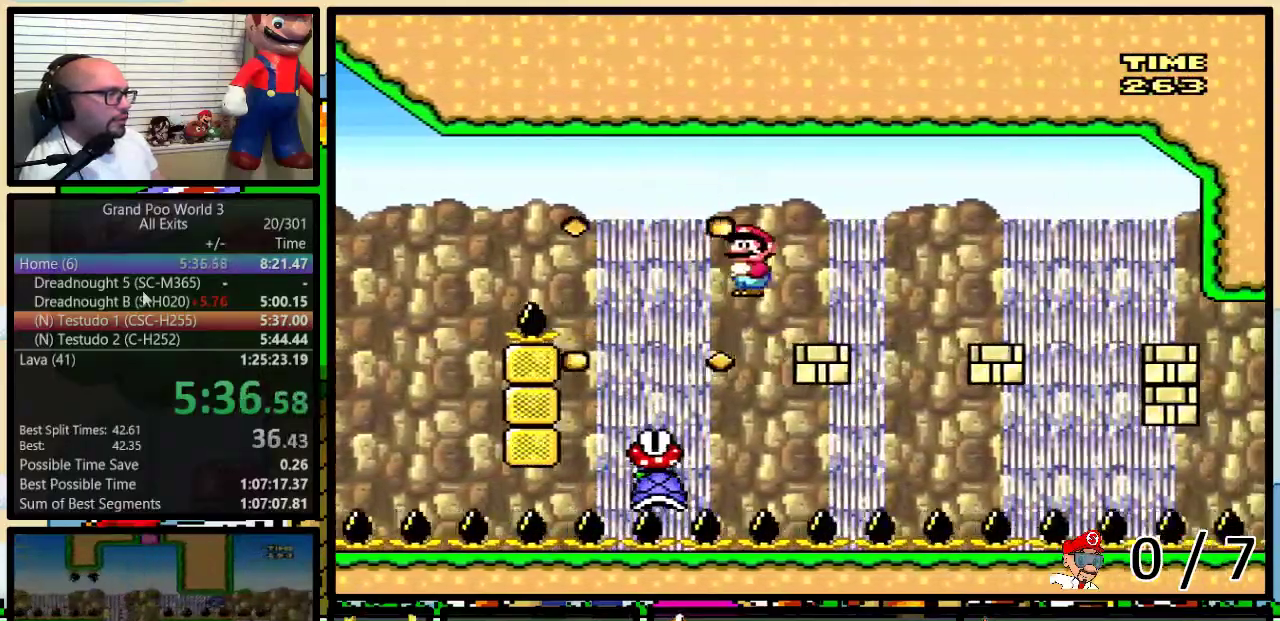
{"buttons": ["A", "Y", "DPAD_LEFT"], "events": [[83, "DPAD_LEFT", "down"], [83, "DPAD_RIGHT", "up"], [150, "DPAD_LEFT", "up"], [150, "DPAD_RIGHT", "down"], [433, "DPAD_LEFT", "down"], [433, "DPAD_RIGHT", "up"]]}
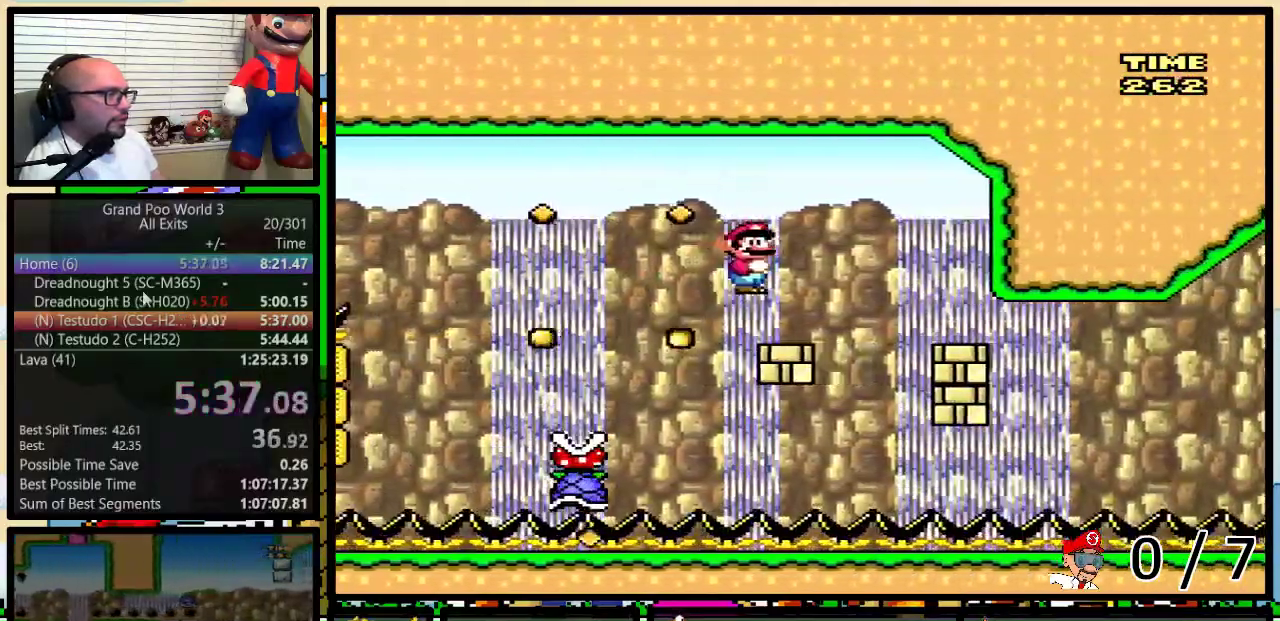
{"buttons": ["Y", "DPAD_RIGHT"], "events": [[50, "DPAD_LEFT", "up"], [50, "DPAD_RIGHT", "down"], [450, "A", "up"]]}
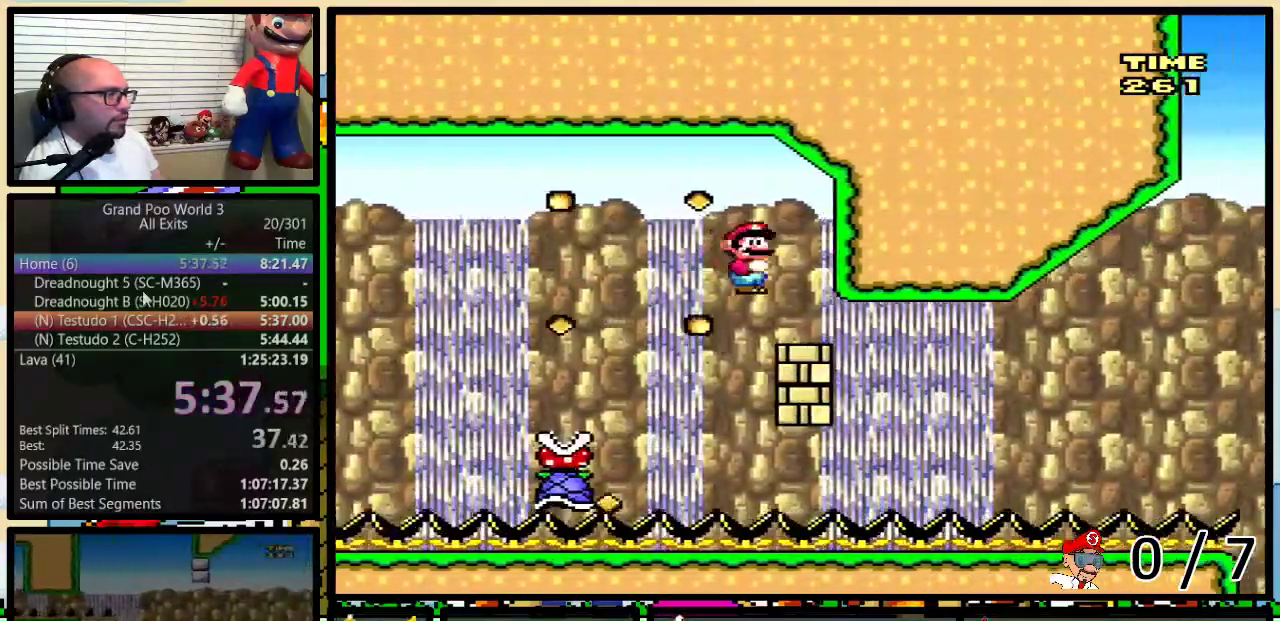
{"buttons": ["B", "Y"], "events": [[17, "DPAD_RIGHT", "up"], [433, "B", "down"]]}
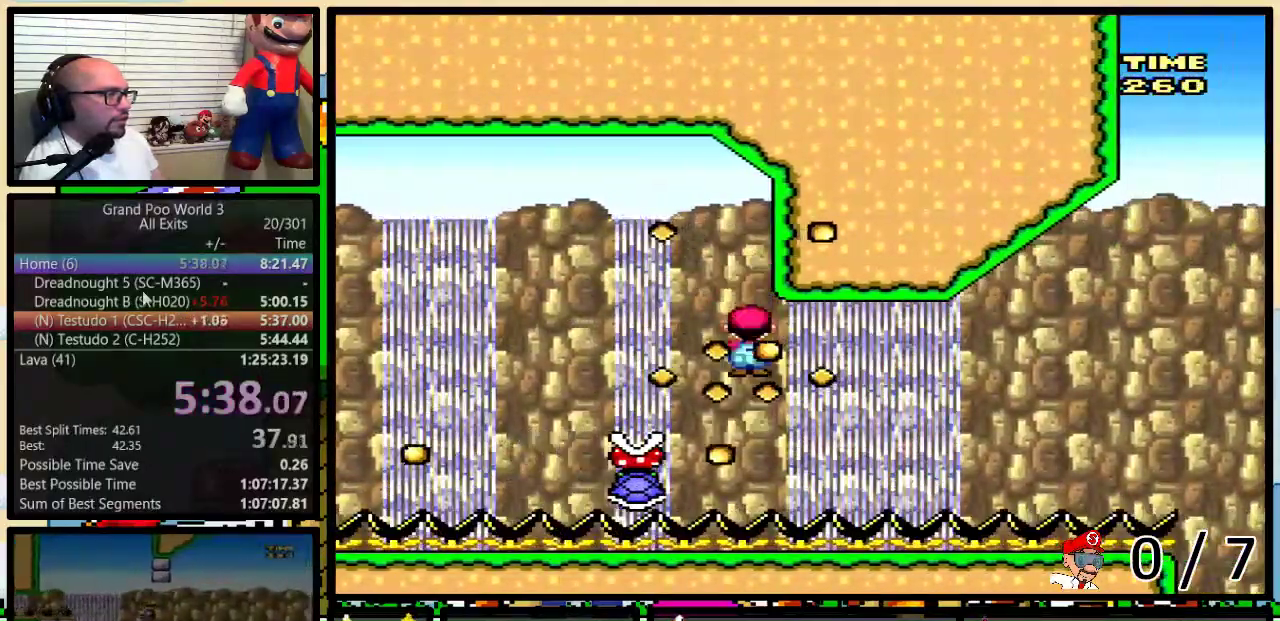
{"buttons": ["Y", "DPAD_RIGHT"], "events": [[217, "B", "up"], [300, "DPAD_RIGHT", "down"], [333, "DPAD_UP", "down"], [450, "DPAD_UP", "up"]]}
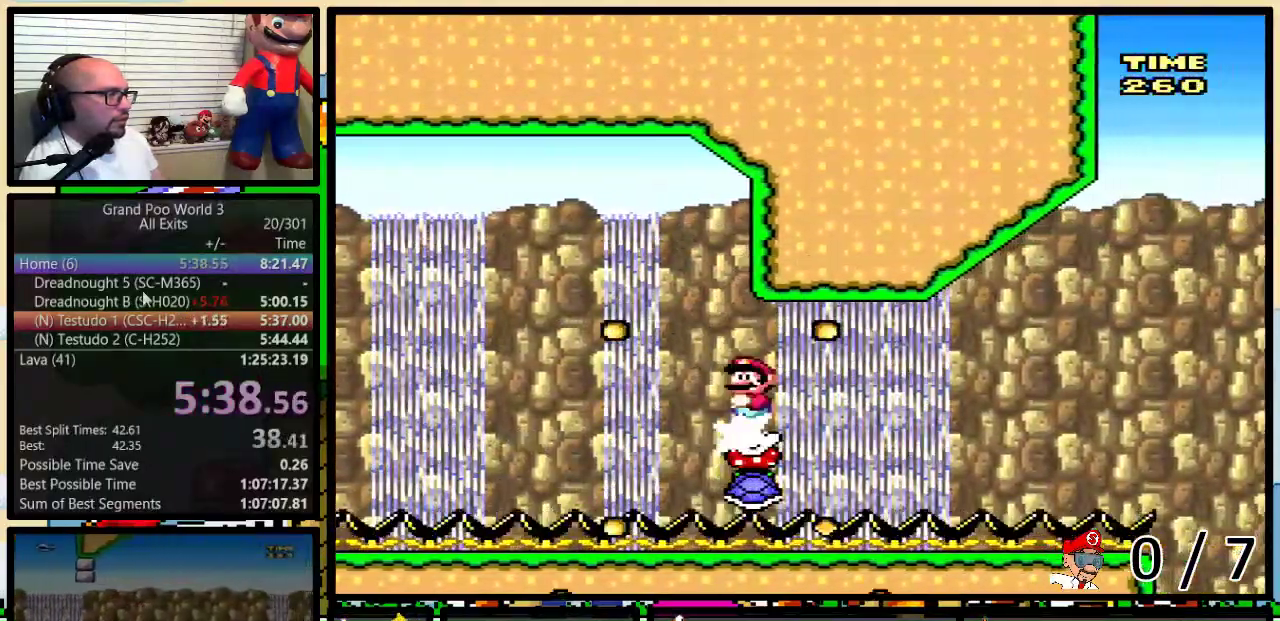
{"buttons": ["Y"], "events": [[17, "DPAD_RIGHT", "up"]]}
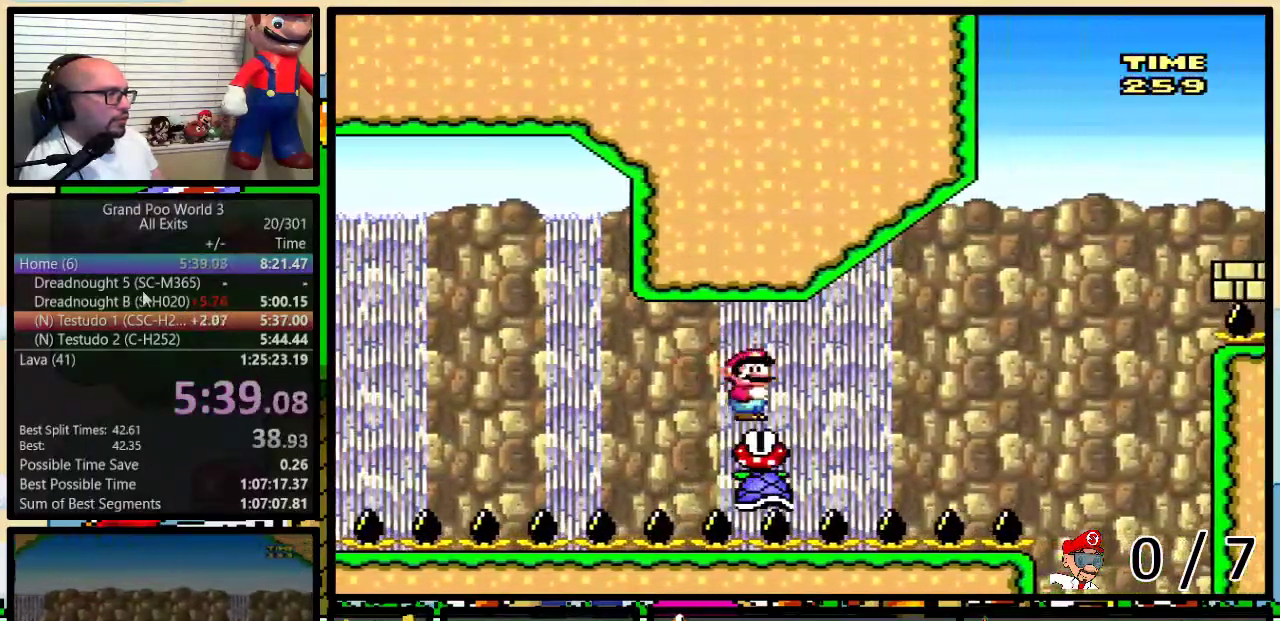
{"buttons": ["B", "Y", "DPAD_UP", "DPAD_RIGHT"], "events": [[117, "DPAD_RIGHT", "down"], [117, "DPAD_UP", "down"], [183, "B", "down"]]}
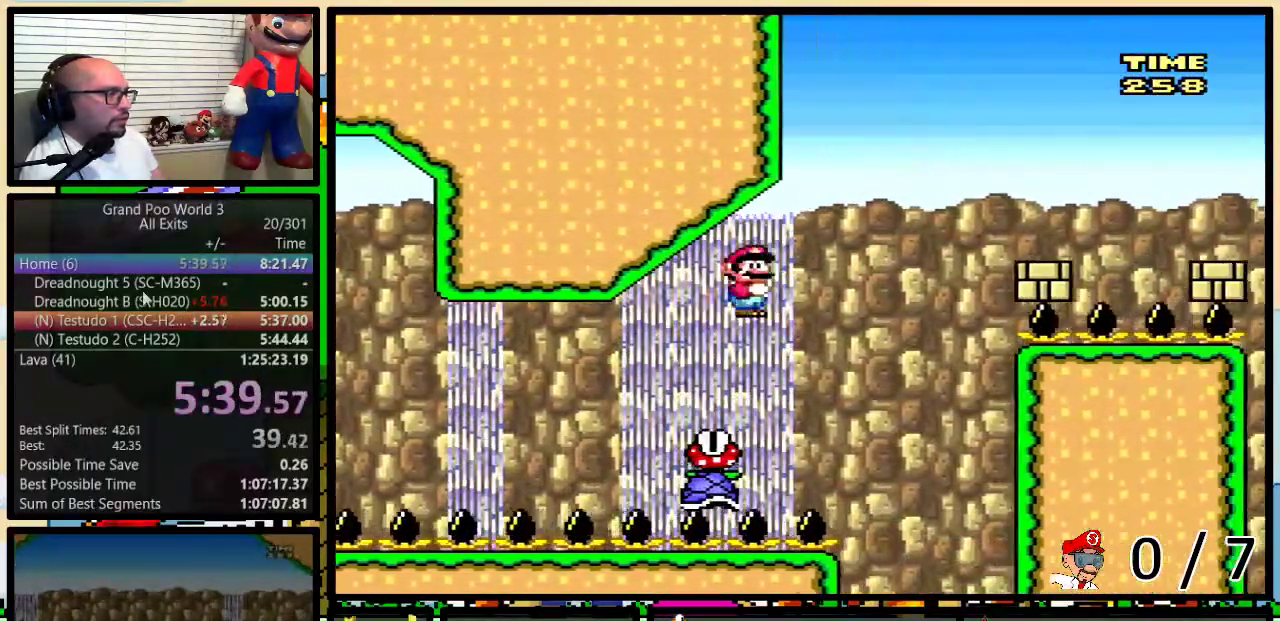
{"buttons": ["B", "Y", "DPAD_UP", "DPAD_RIGHT"], "events": []}
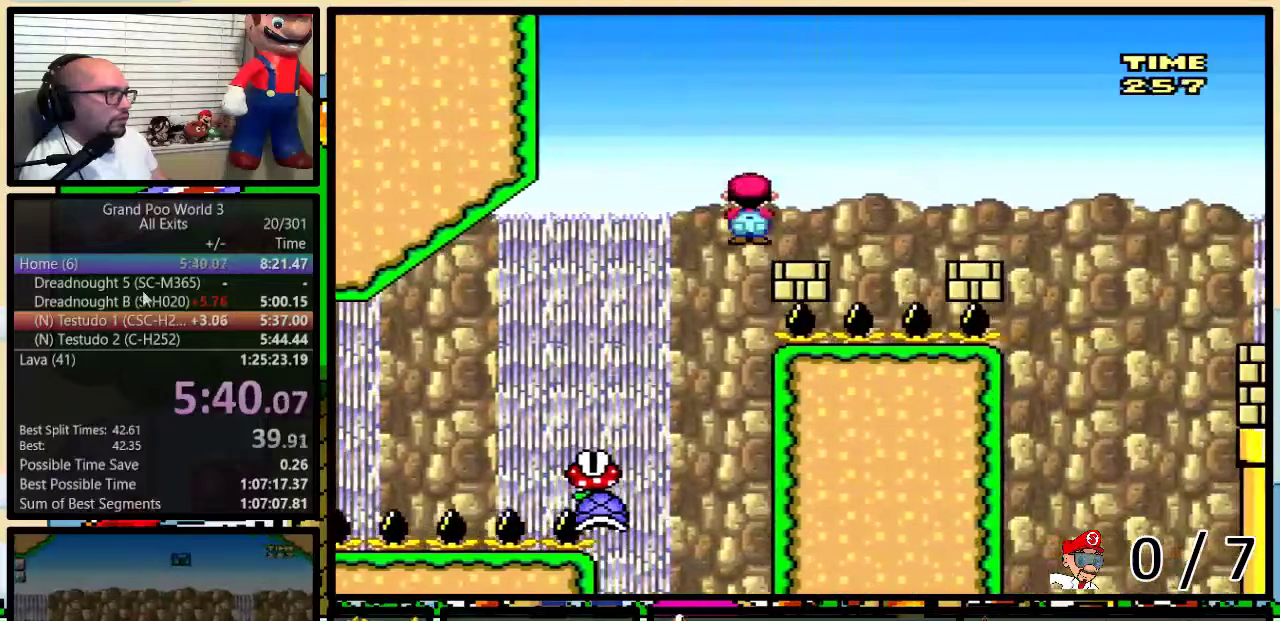
{"buttons": ["B", "Y", "DPAD_UP", "DPAD_RIGHT"], "events": [[200, "B", "up"], [367, "B", "down"]]}
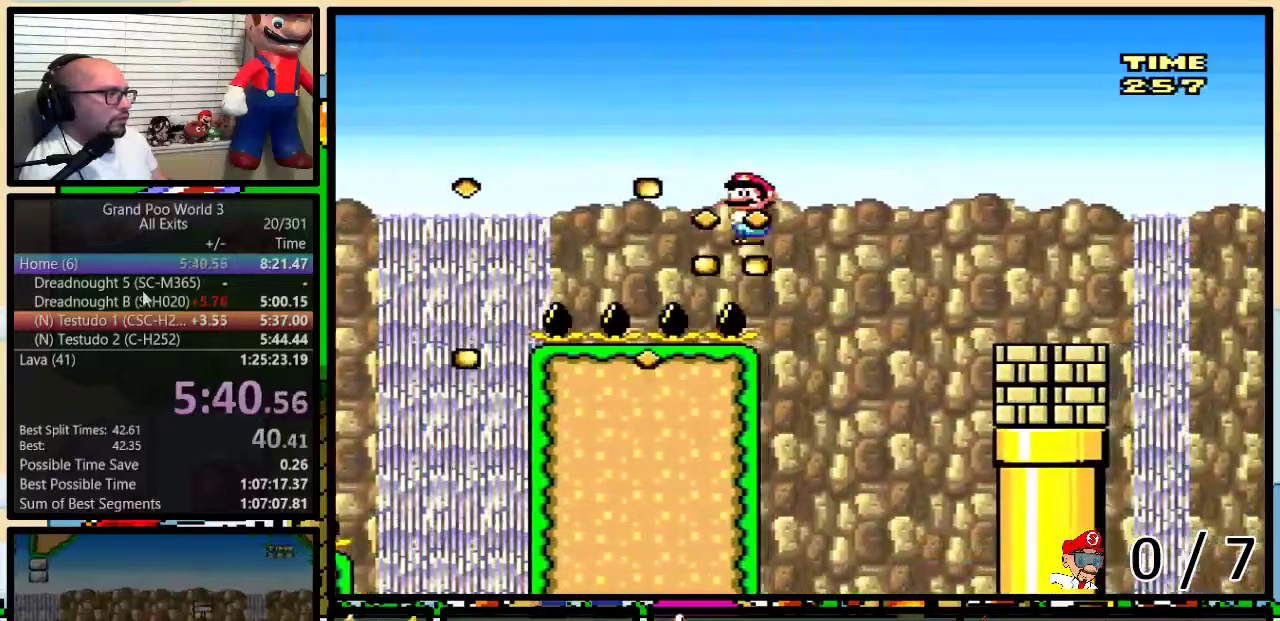
{"buttons": ["Y", "DPAD_LEFT"], "events": [[150, "B", "up"], [233, "B", "down"], [400, "B", "up"], [450, "DPAD_RIGHT", "up"], [483, "DPAD_LEFT", "down"], [483, "DPAD_UP", "up"]]}
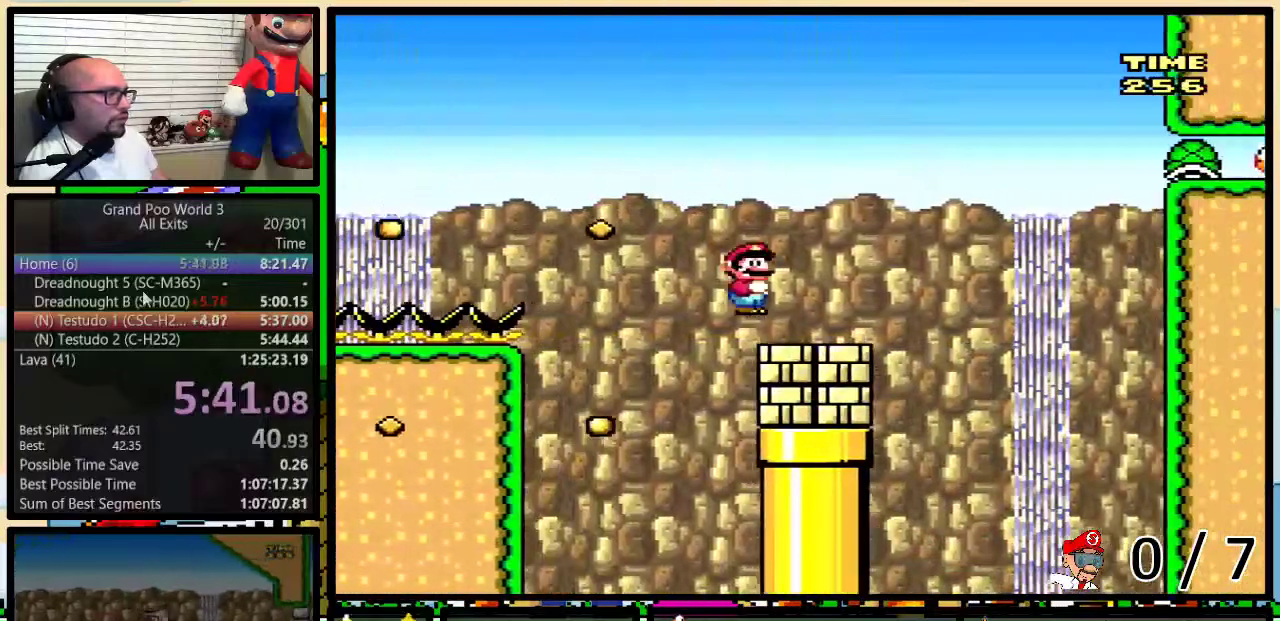
{"buttons": ["Y", "DPAD_RIGHT"], "events": [[117, "DPAD_LEFT", "up"], [133, "DPAD_RIGHT", "down"], [200, "DPAD_RIGHT", "up"], [233, "DPAD_LEFT", "down"], [433, "DPAD_LEFT", "up"], [433, "DPAD_RIGHT", "down"]]}
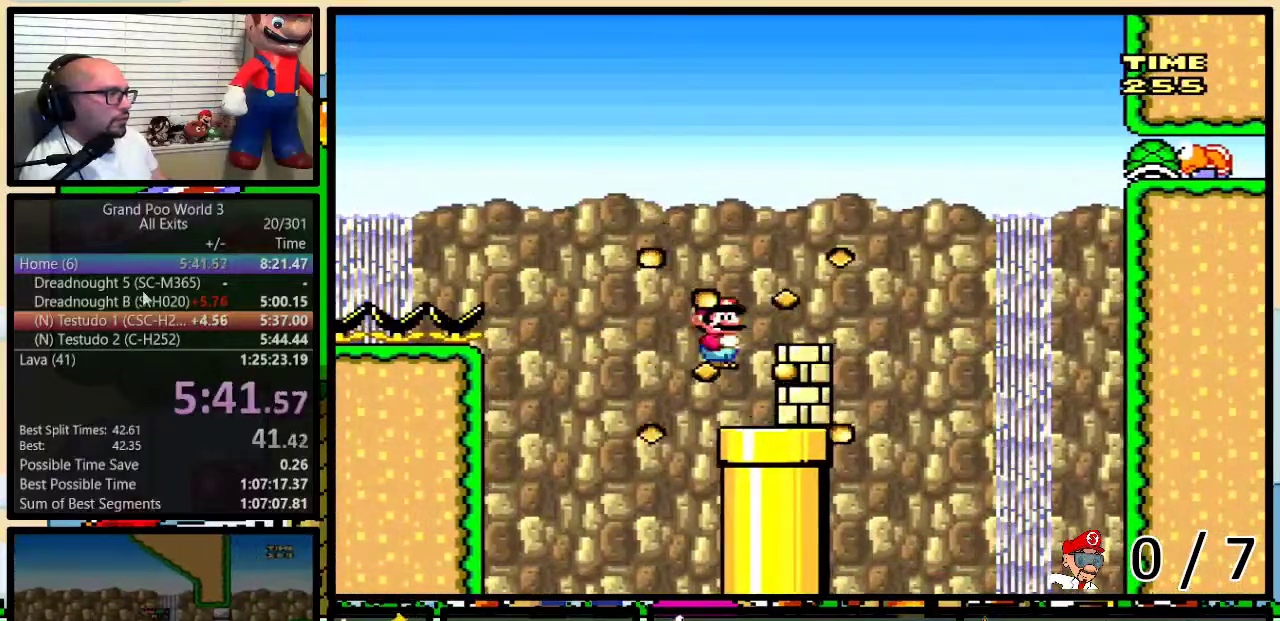
{"buttons": ["Y", "DPAD_DOWN"], "events": [[117, "DPAD_DOWN", "down"], [133, "DPAD_RIGHT", "up"], [367, "DPAD_RIGHT", "down"], [483, "DPAD_RIGHT", "up"]]}
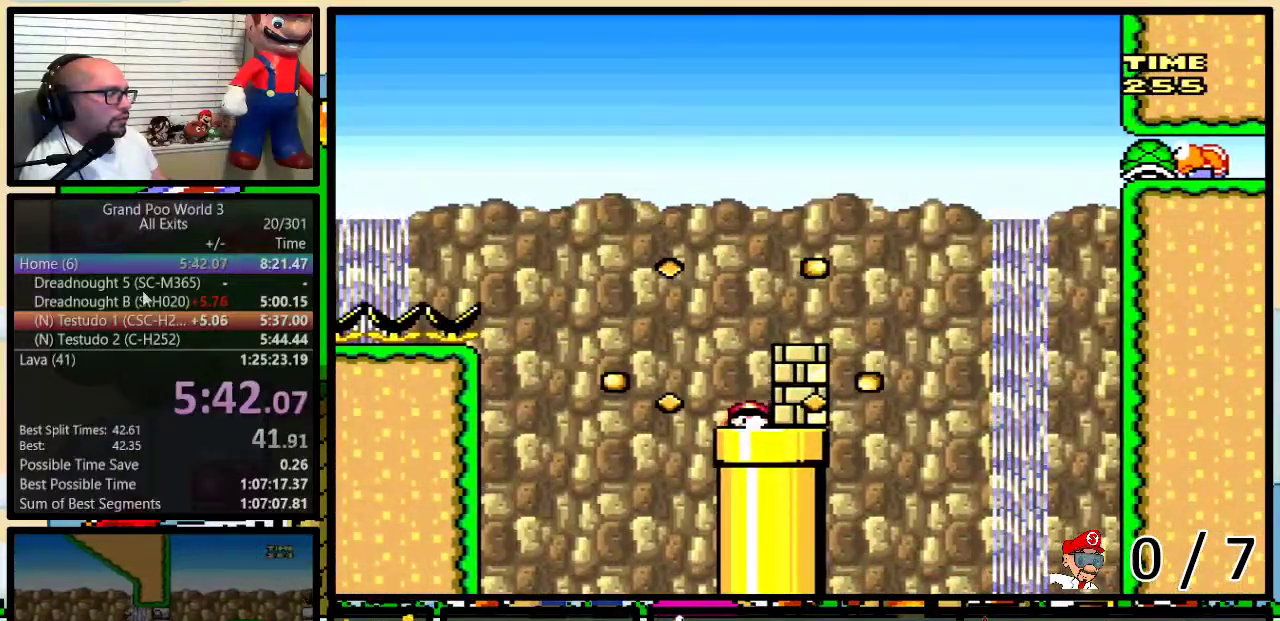
{"buttons": ["Y"], "events": [[50, "DPAD_DOWN", "up"]]}
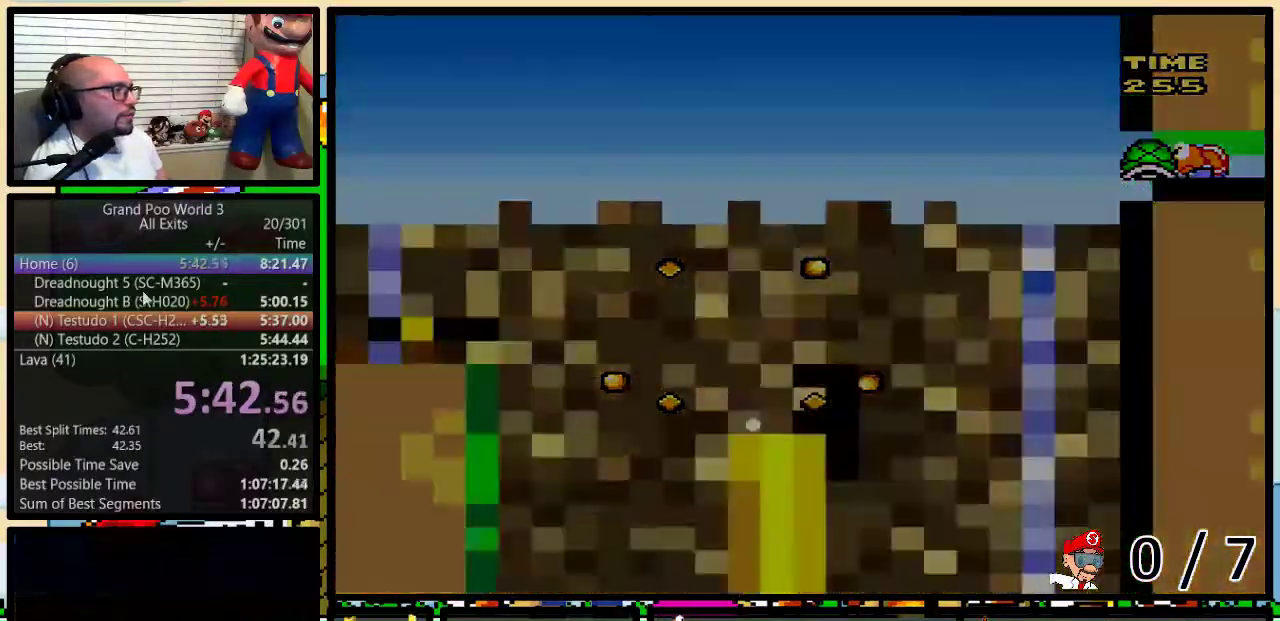
{"buttons": ["Y"], "events": []}
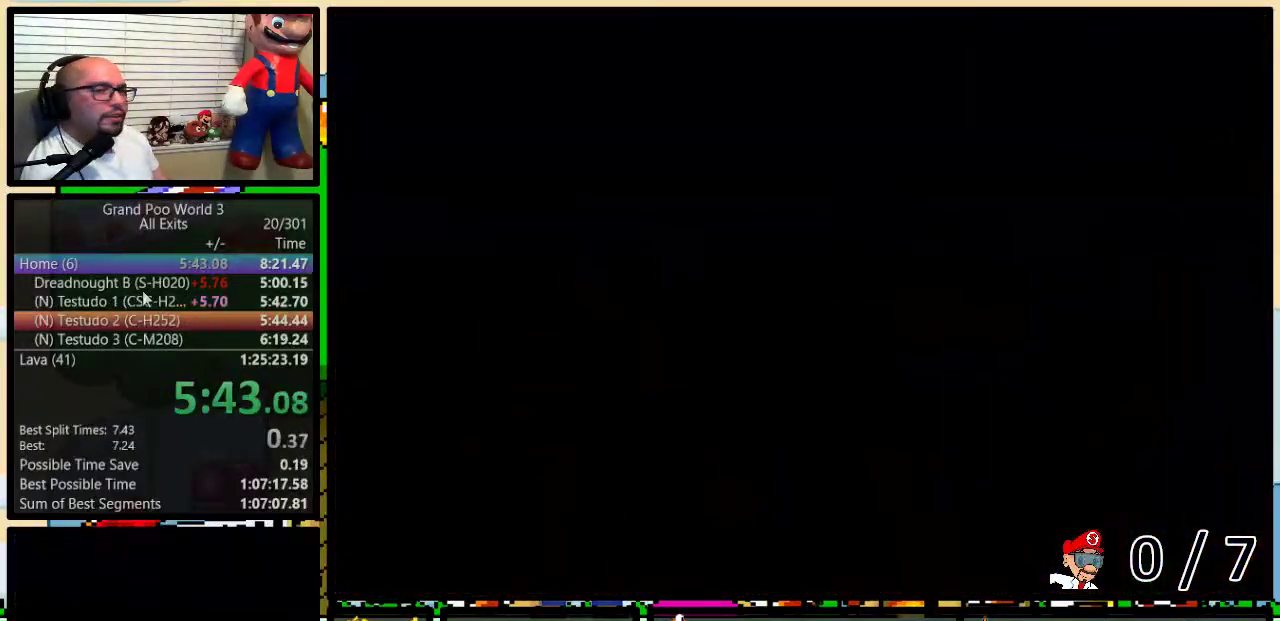
{"buttons": ["Y"], "events": []}
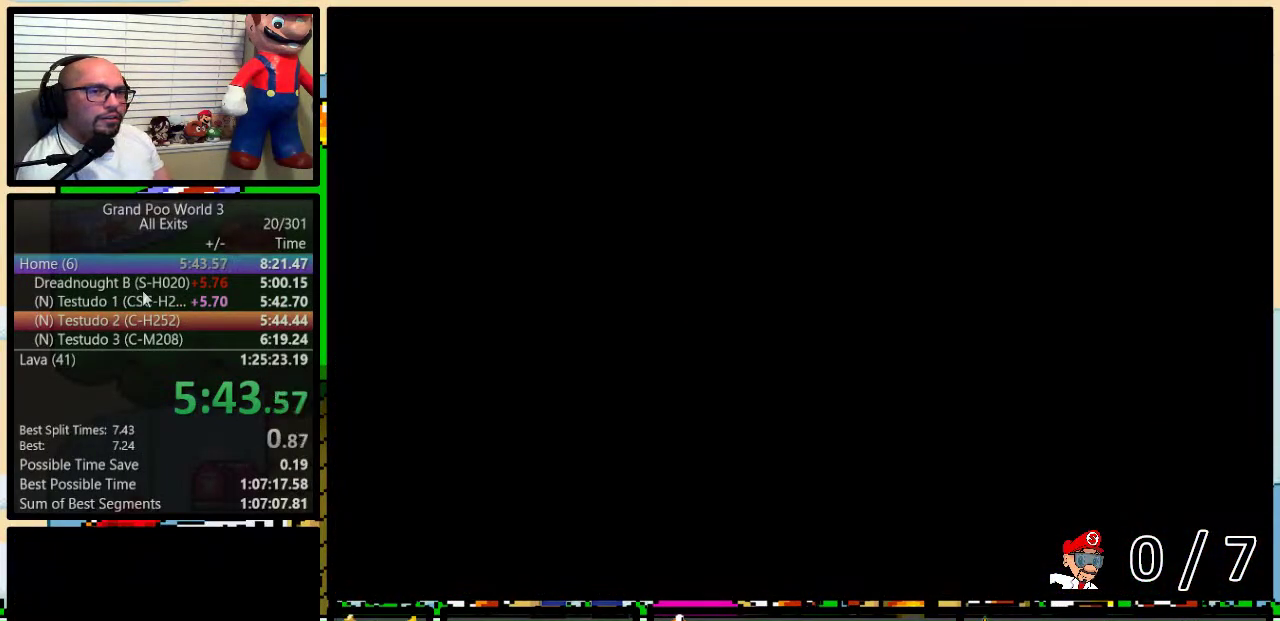
{"buttons": ["Y"], "events": []}
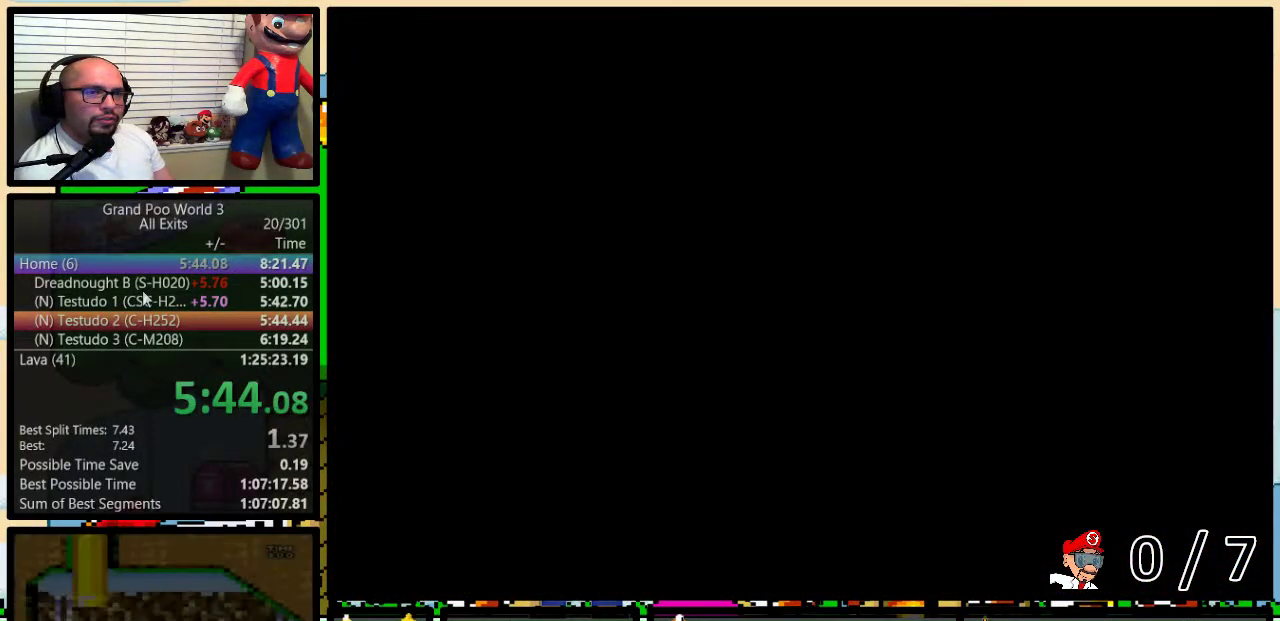
{"buttons": ["Y"], "events": []}
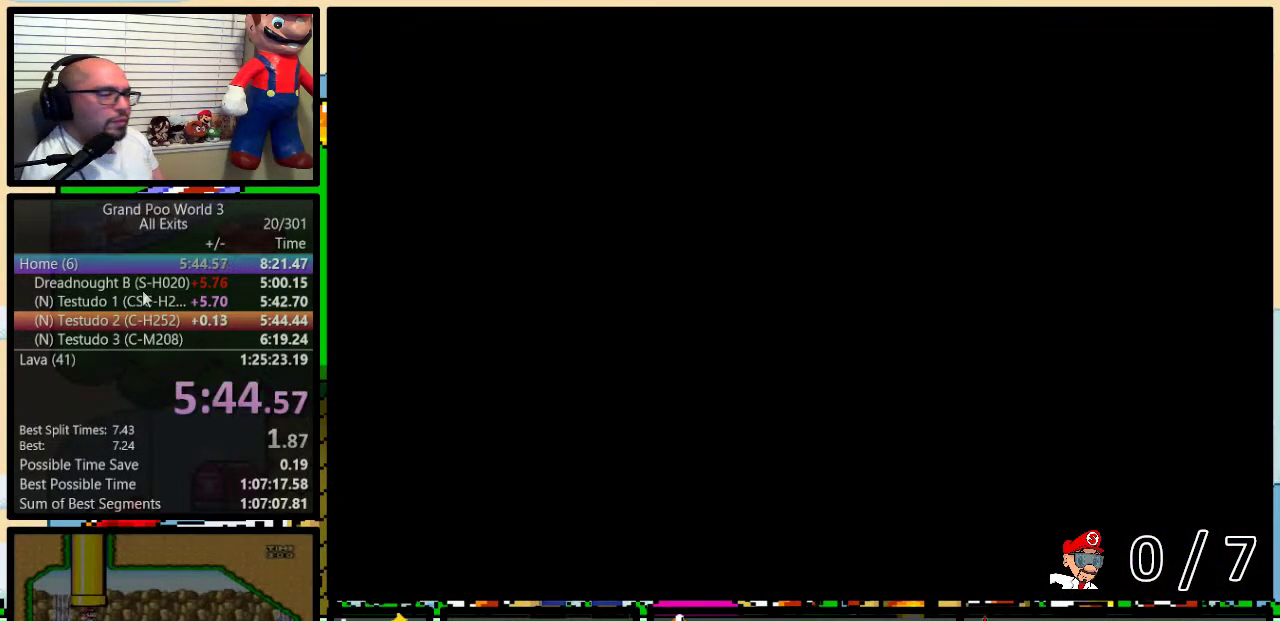
{"buttons": ["Y", "DPAD_RIGHT"], "events": [[50, "DPAD_RIGHT", "down"]]}
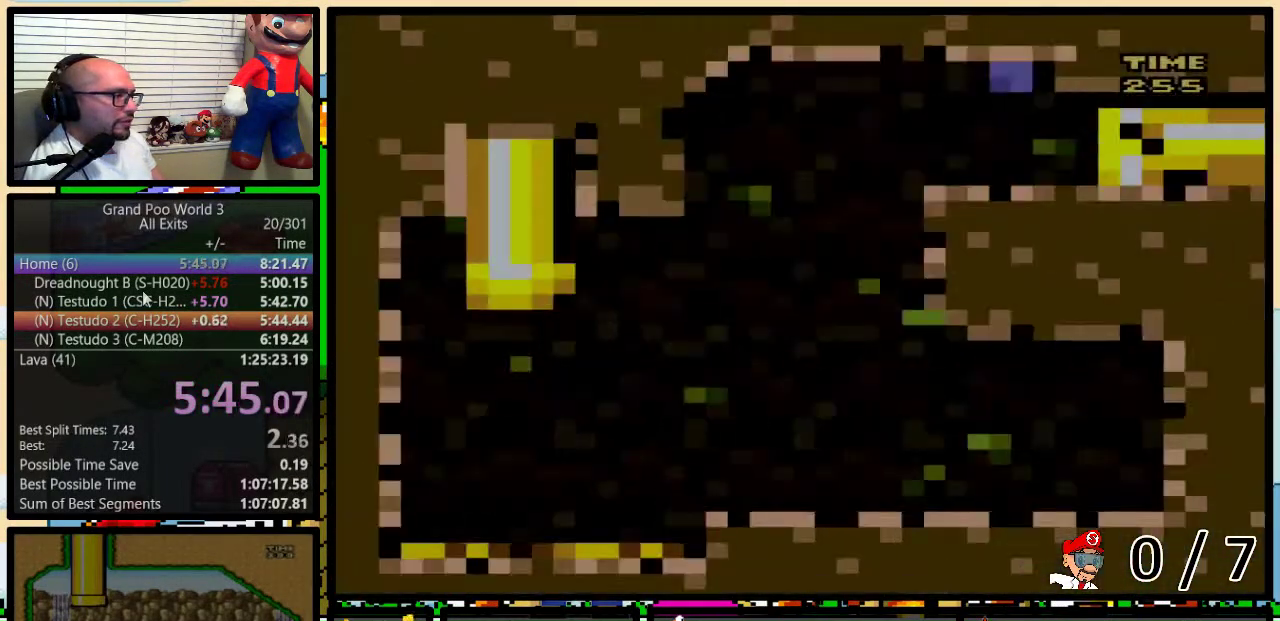
{"buttons": ["B", "Y", "DPAD_RIGHT"], "events": [[17, "B", "down"], [267, "DPAD_RIGHT", "up"], [333, "DPAD_RIGHT", "down"]]}
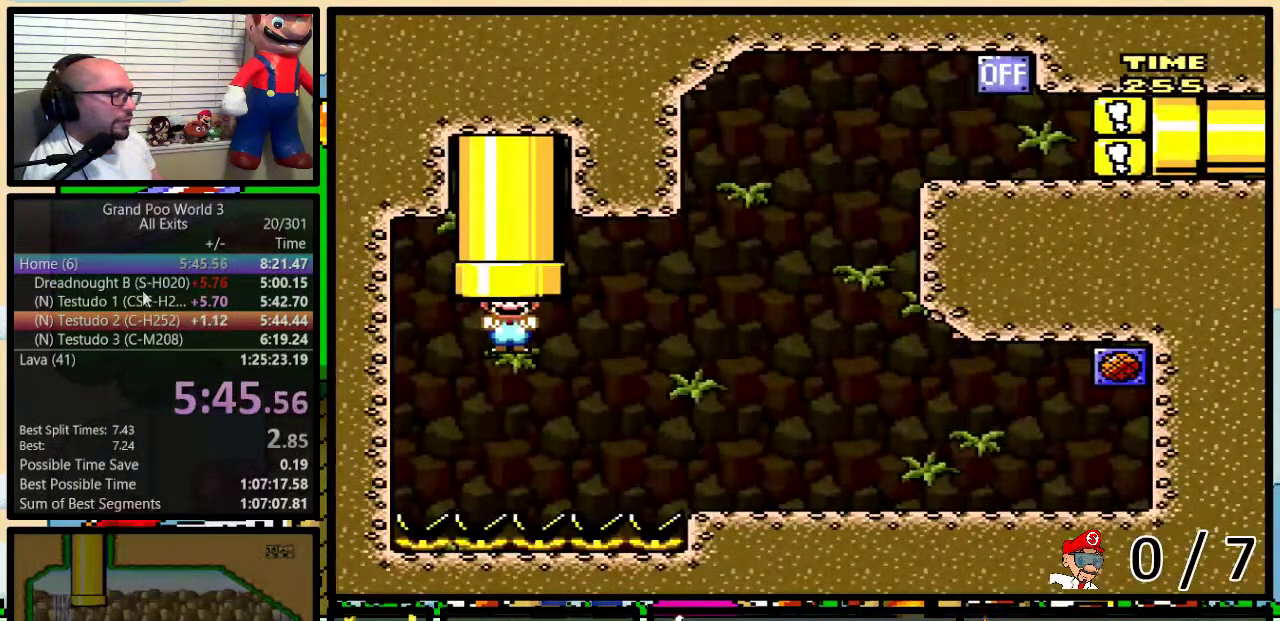
{"buttons": ["B", "Y", "DPAD_RIGHT"], "events": []}
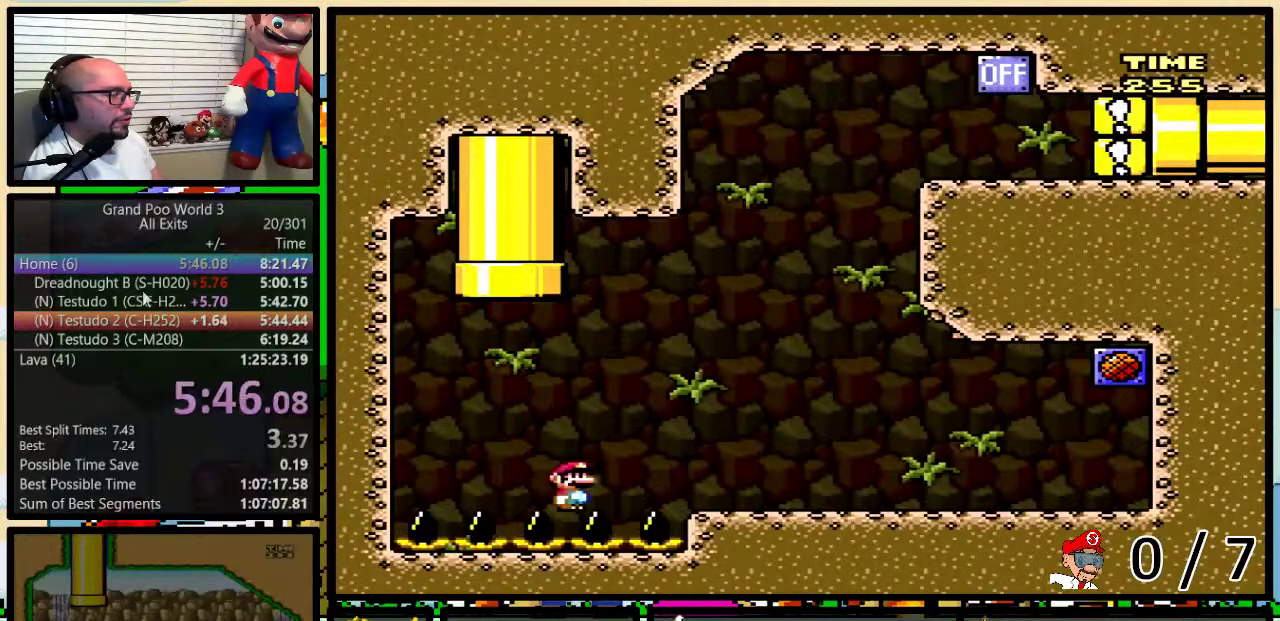
{"buttons": ["Y", "DPAD_DOWN"], "events": [[183, "B", "up"], [200, "DPAD_RIGHT", "up"], [433, "DPAD_DOWN", "down"]]}
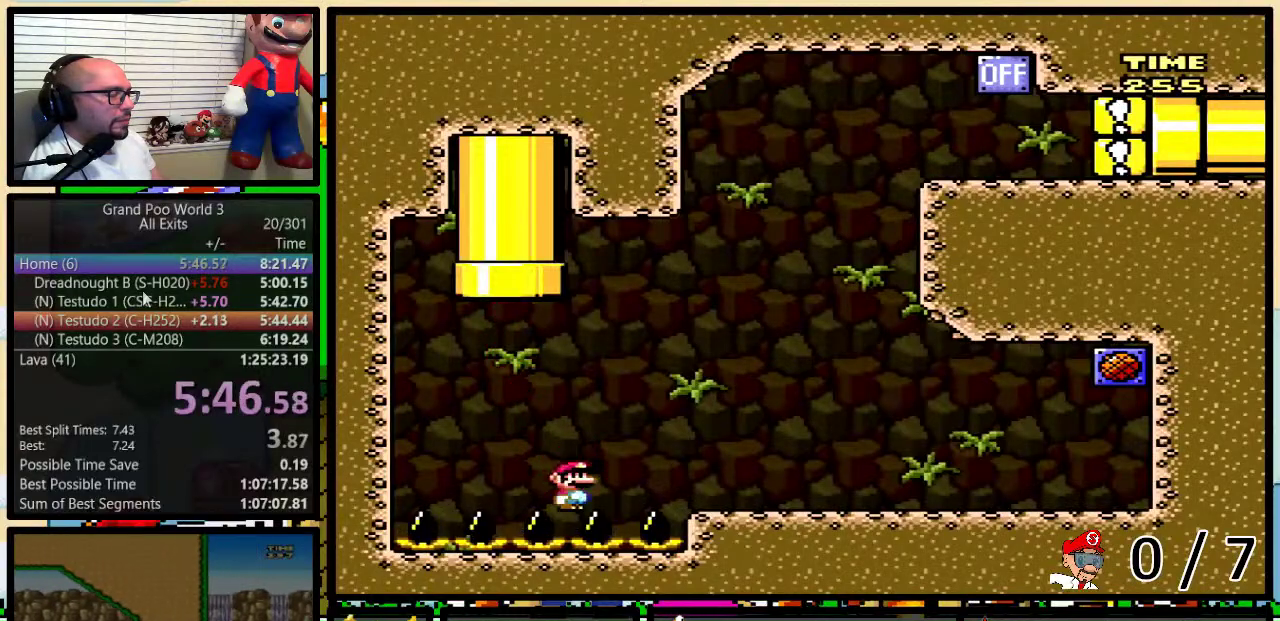
{"buttons": ["Y", "DPAD_DOWN"], "events": []}
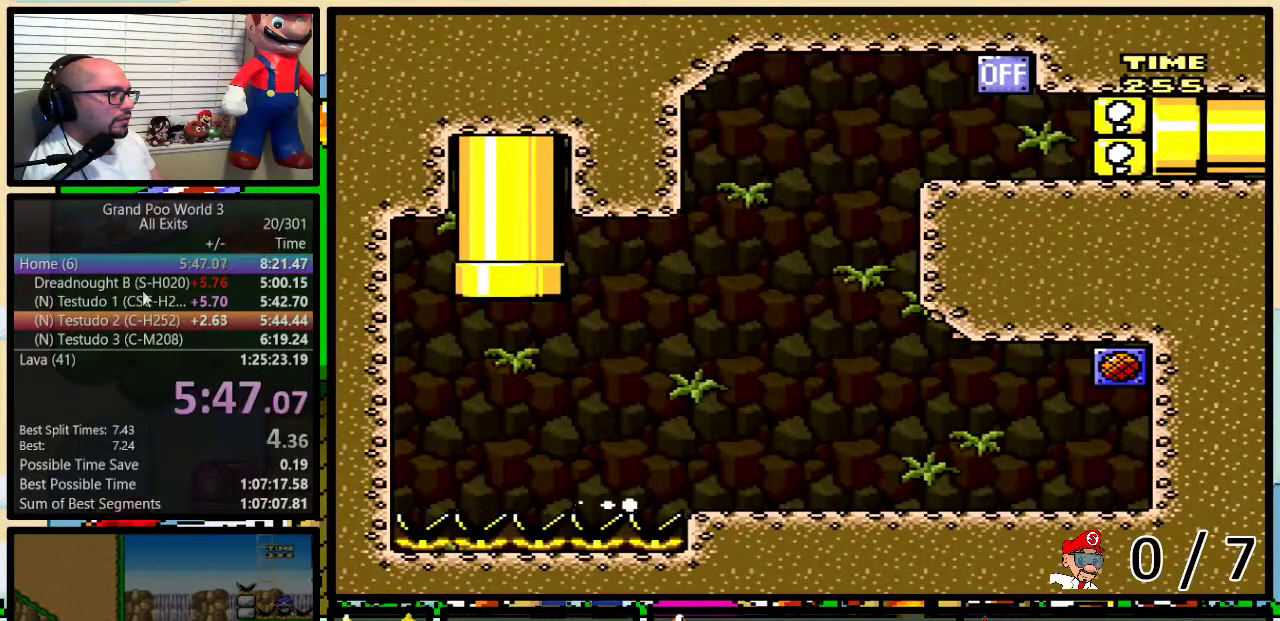
{"buttons": ["Y", "DPAD_DOWN"], "events": []}
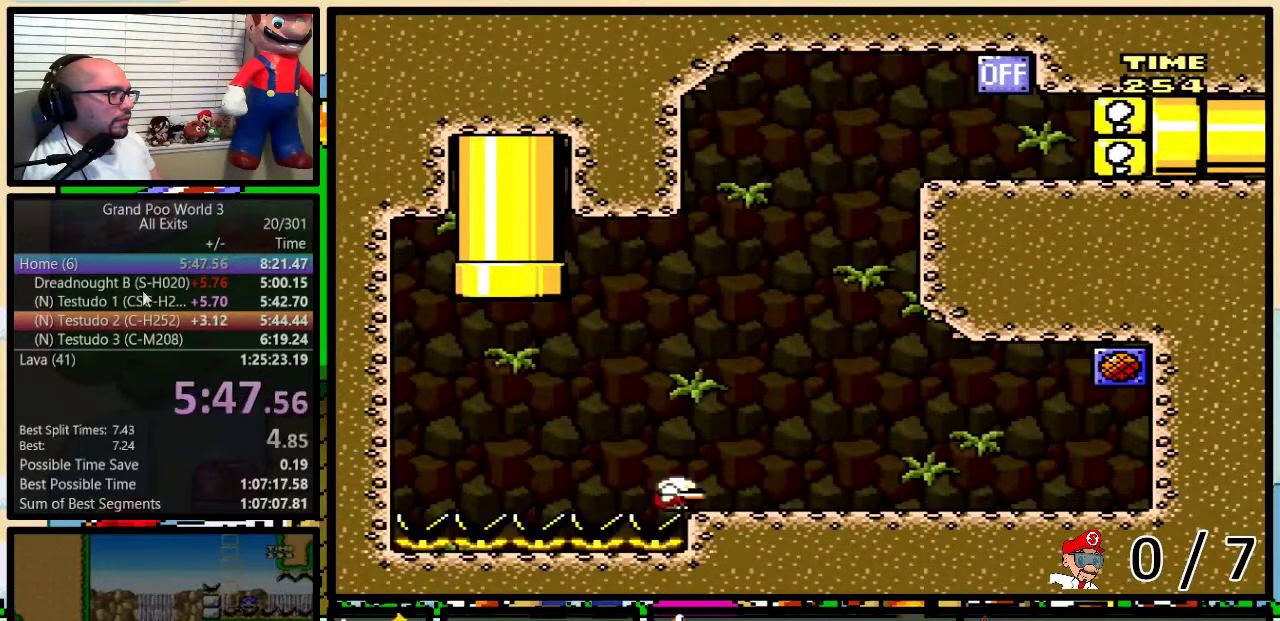
{"buttons": ["B", "Y", "DPAD_RIGHT"], "events": [[17, "B", "down"], [17, "DPAD_DOWN", "up"], [50, "DPAD_RIGHT", "down"]]}
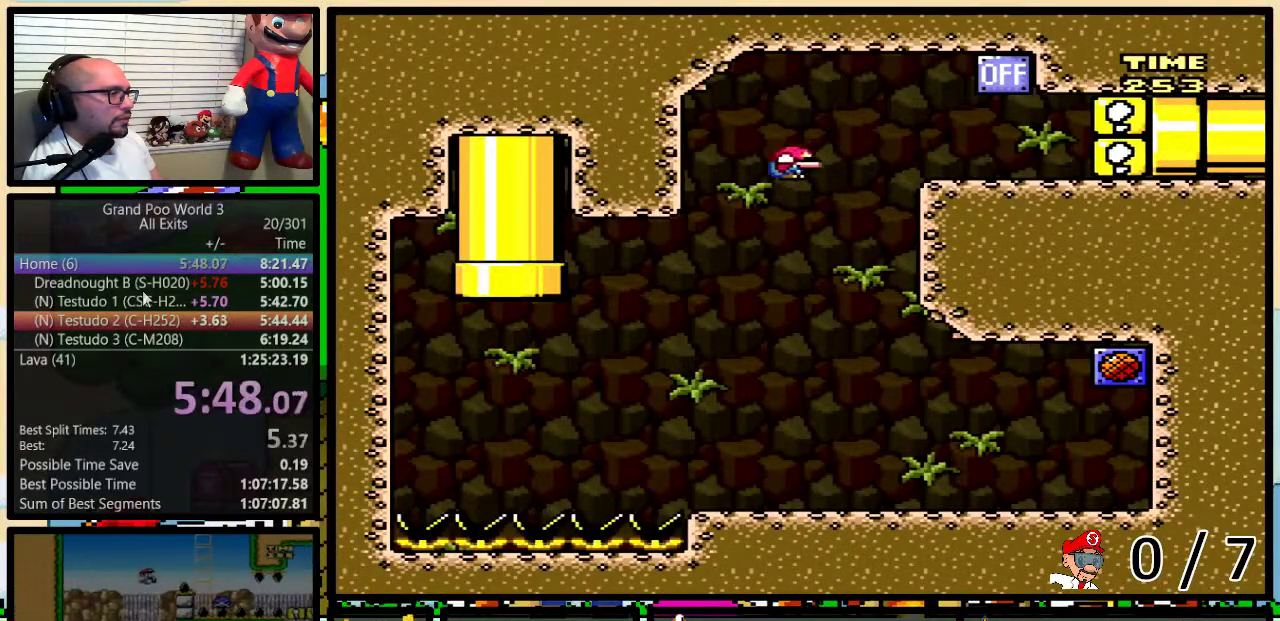
{"buttons": ["B", "Y", "DPAD_RIGHT"], "events": [[233, "B", "up"], [333, "B", "down"]]}